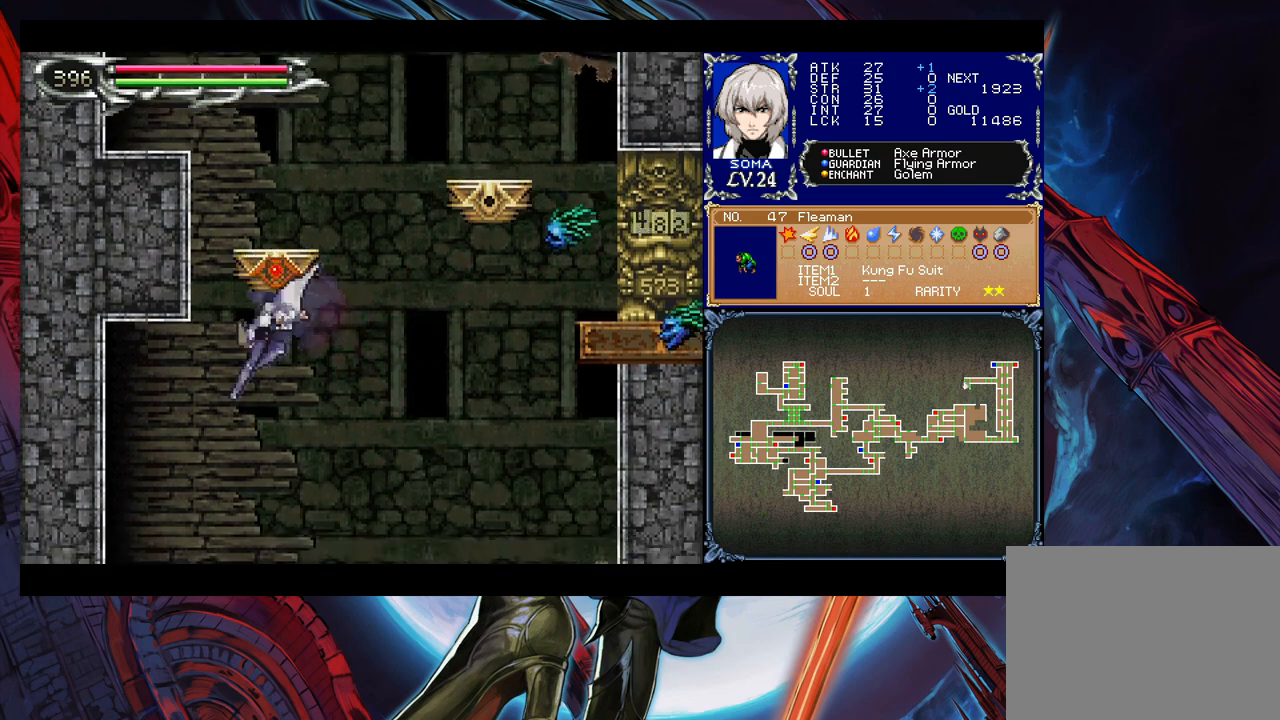
Gameplay with a controller (Xbox layout); each line is a JSON object with the inputs held at the frame after it. "events" lists button and stick changes between this image and that frame as [ms after this image, input, new state], when the widget could be followed in between. Not read: L2 R2 right_stick.
{"buttons": [], "left_stick": "left", "events": [[100, "B", "up"]]}
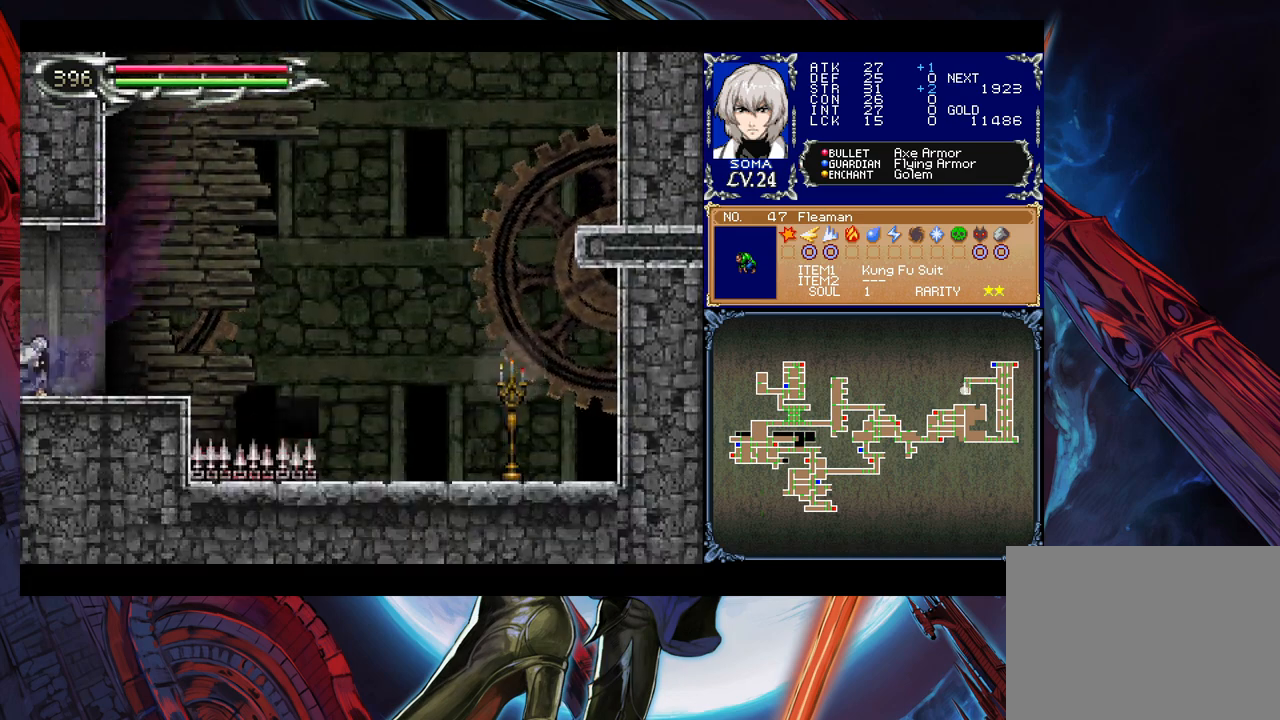
{"buttons": [], "left_stick": "left", "events": []}
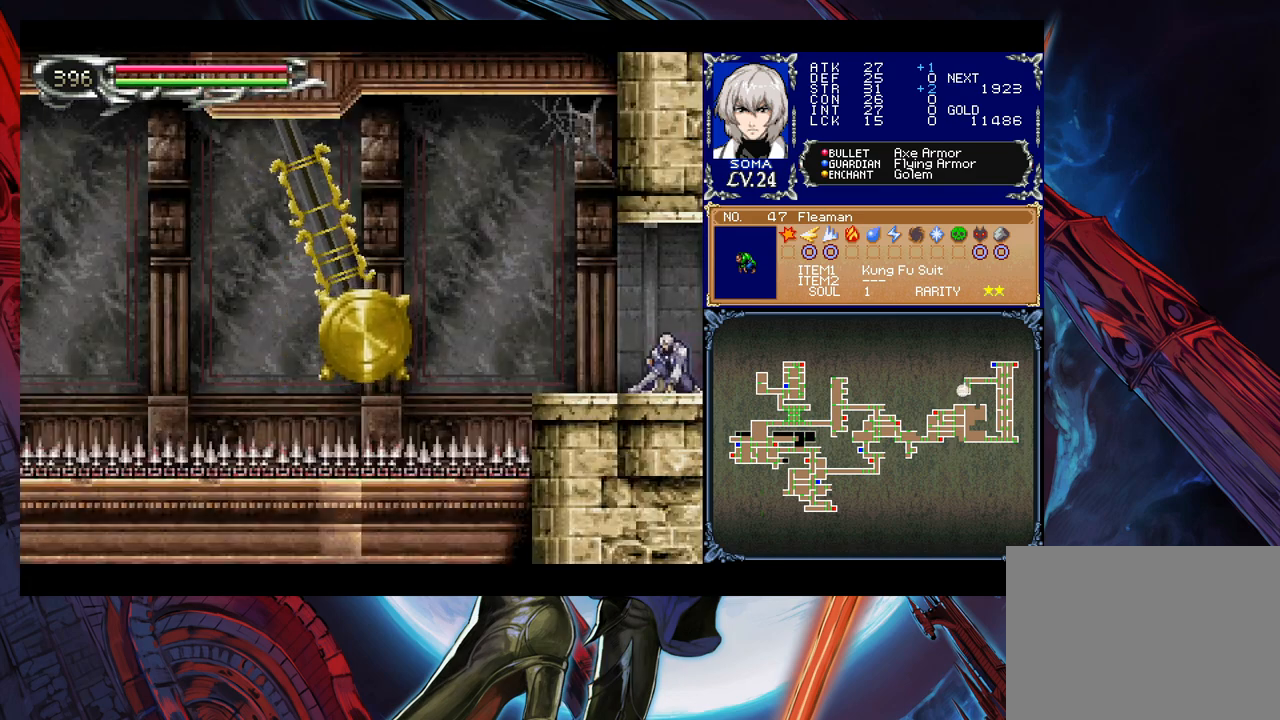
{"buttons": [], "left_stick": "left", "events": []}
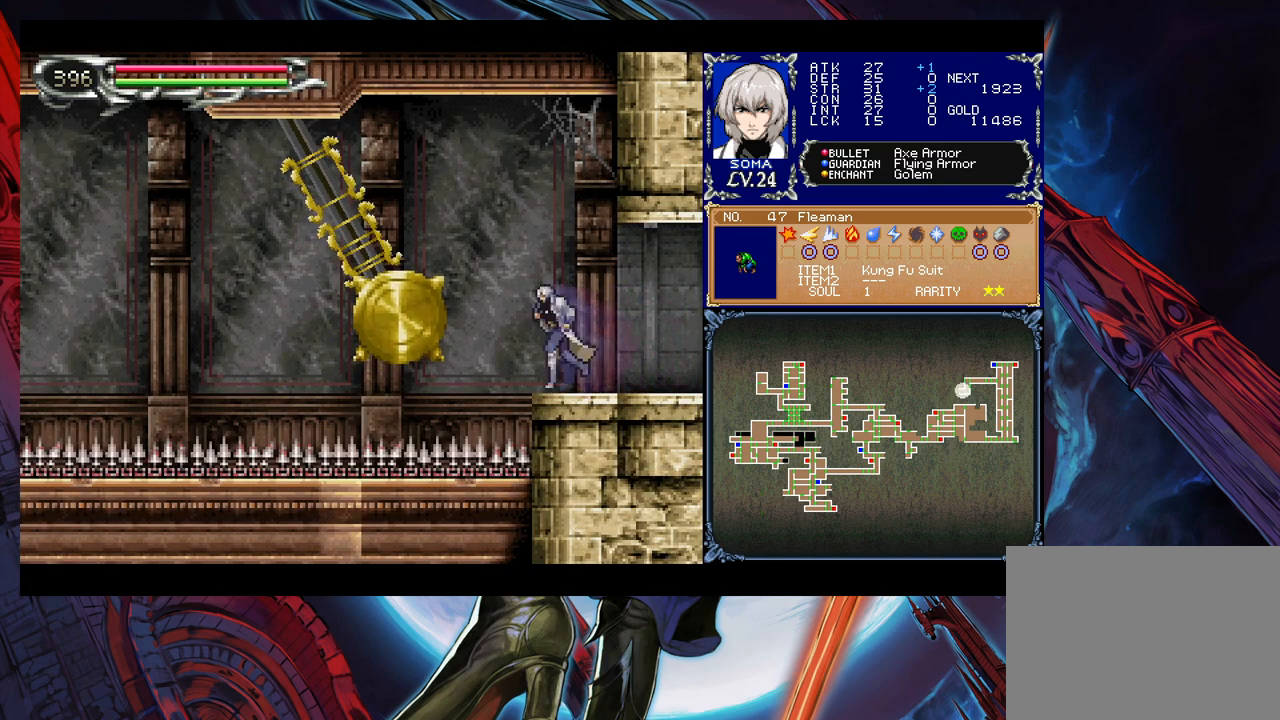
{"buttons": ["B"], "left_stick": "left", "events": [[33, "B", "down"]]}
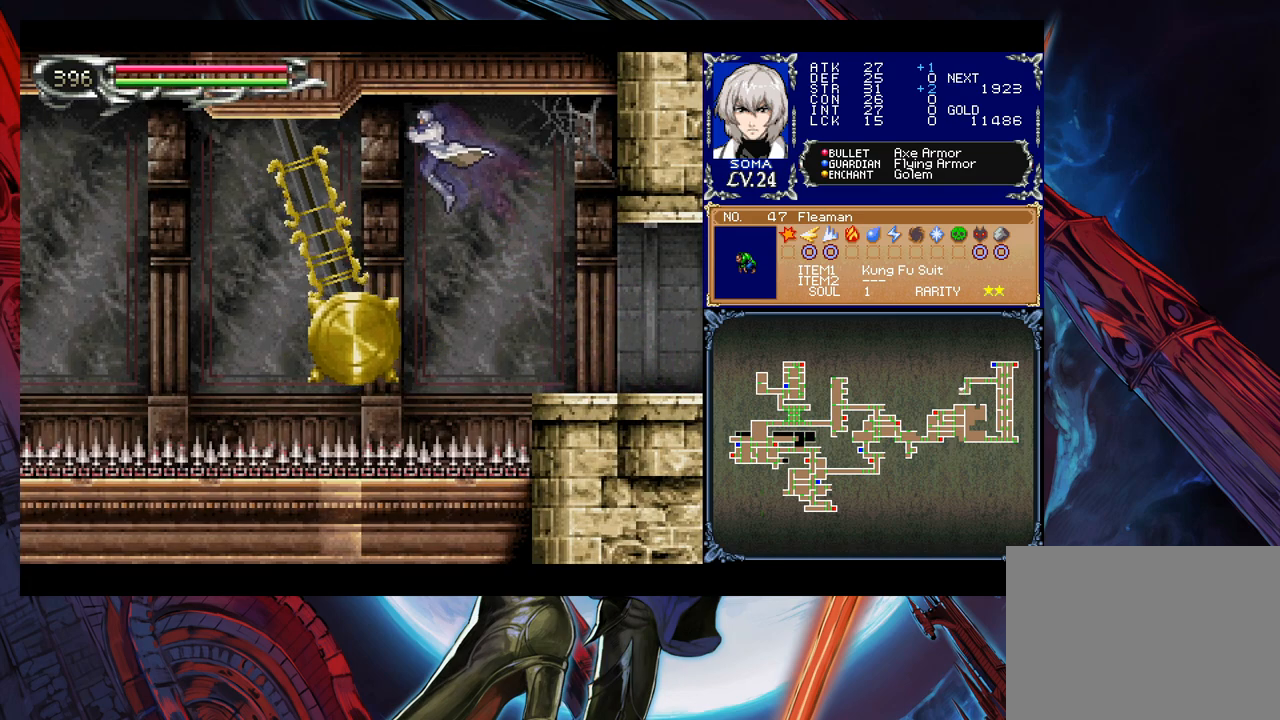
{"buttons": ["B", "R1"], "left_stick": "left", "events": [[250, "B", "up"], [350, "R1", "down"], [400, "B", "down"]]}
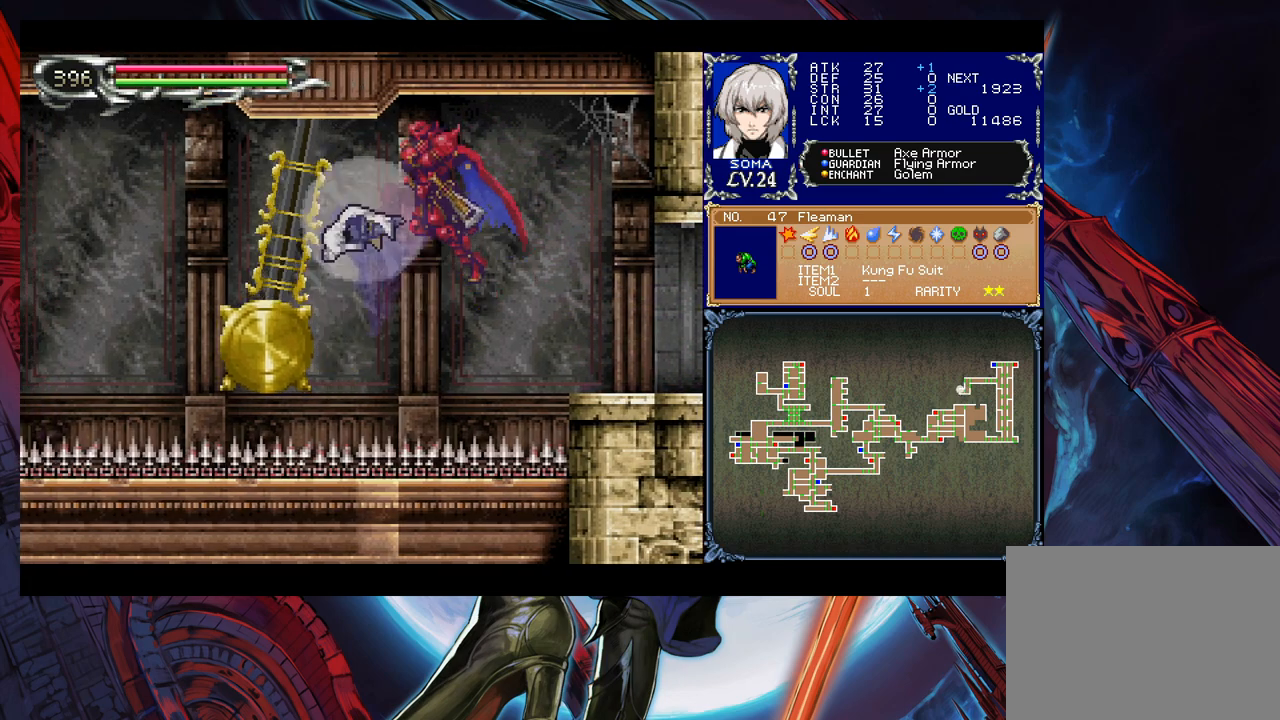
{"buttons": ["B", "R1"], "left_stick": "left", "events": []}
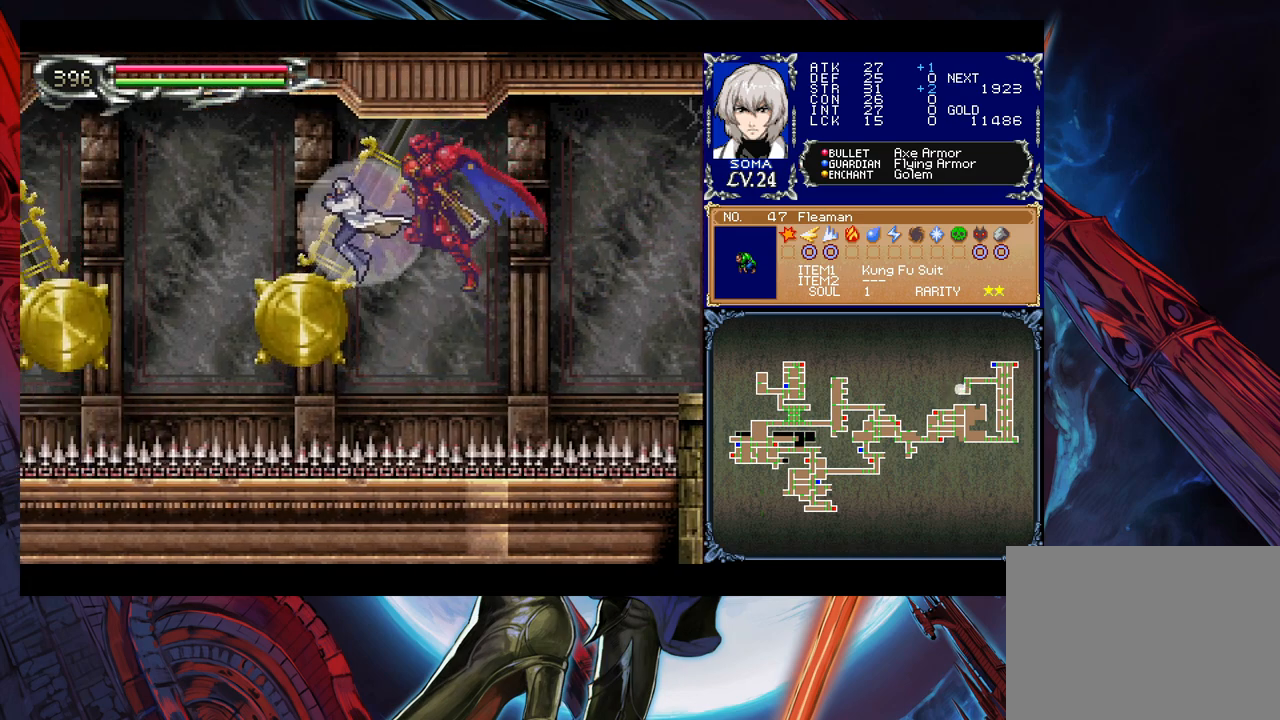
{"buttons": ["R1"], "left_stick": "left", "events": [[100, "B", "up"]]}
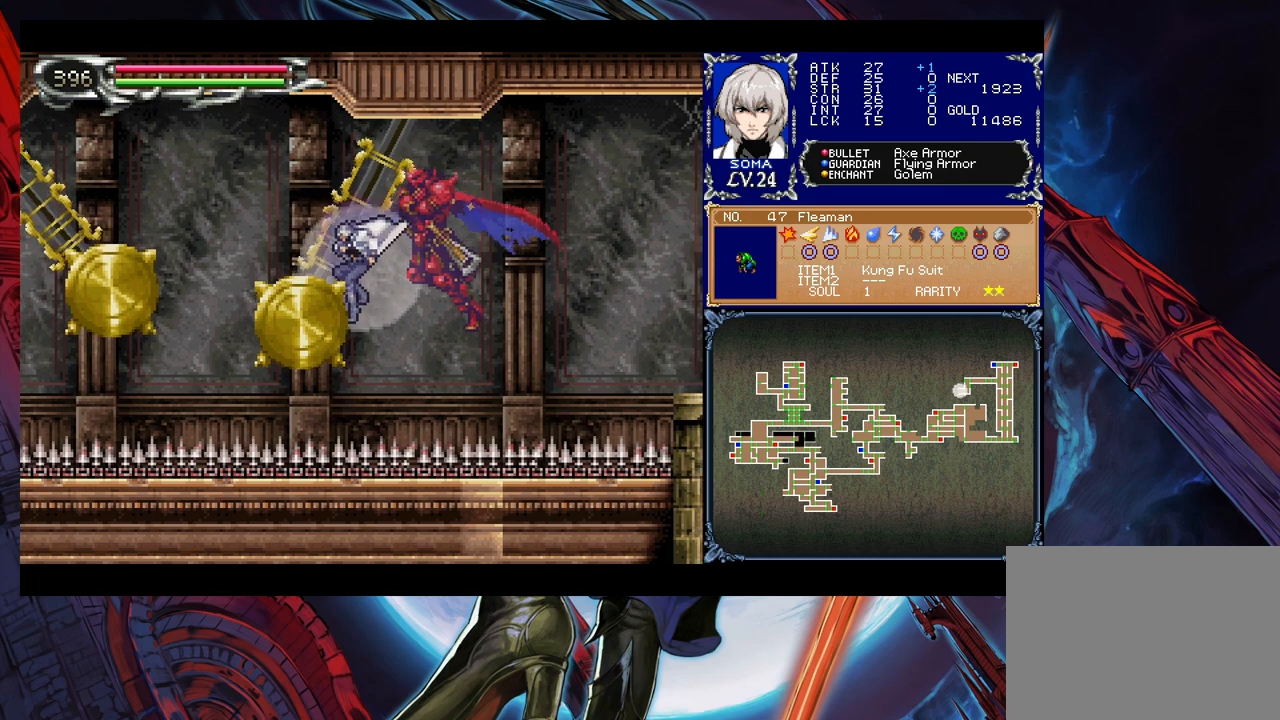
{"buttons": ["R1"], "left_stick": "center", "events": [[333, "left_stick", "down"], [383, "B", "down"], [483, "B", "up"], [500, "left_stick", "center"]]}
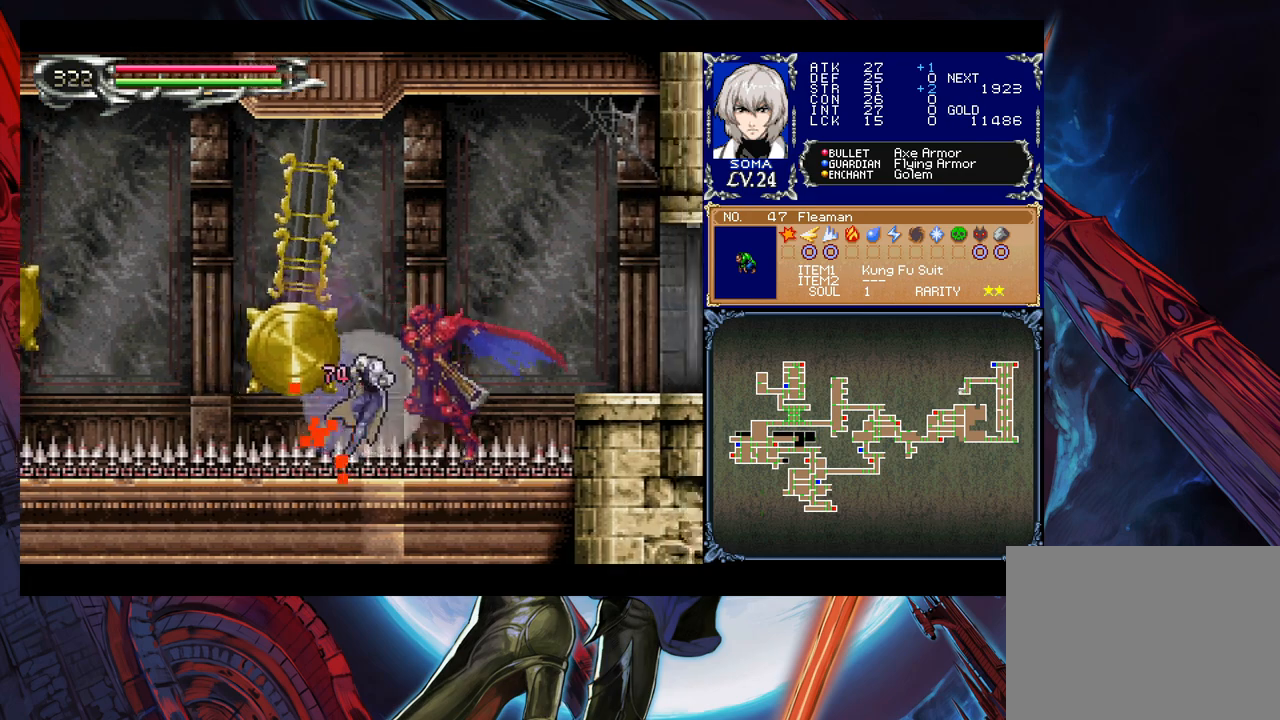
{"buttons": ["B"], "left_stick": "center", "events": [[83, "R1", "up"], [200, "B", "down"], [400, "B", "up"], [483, "B", "down"]]}
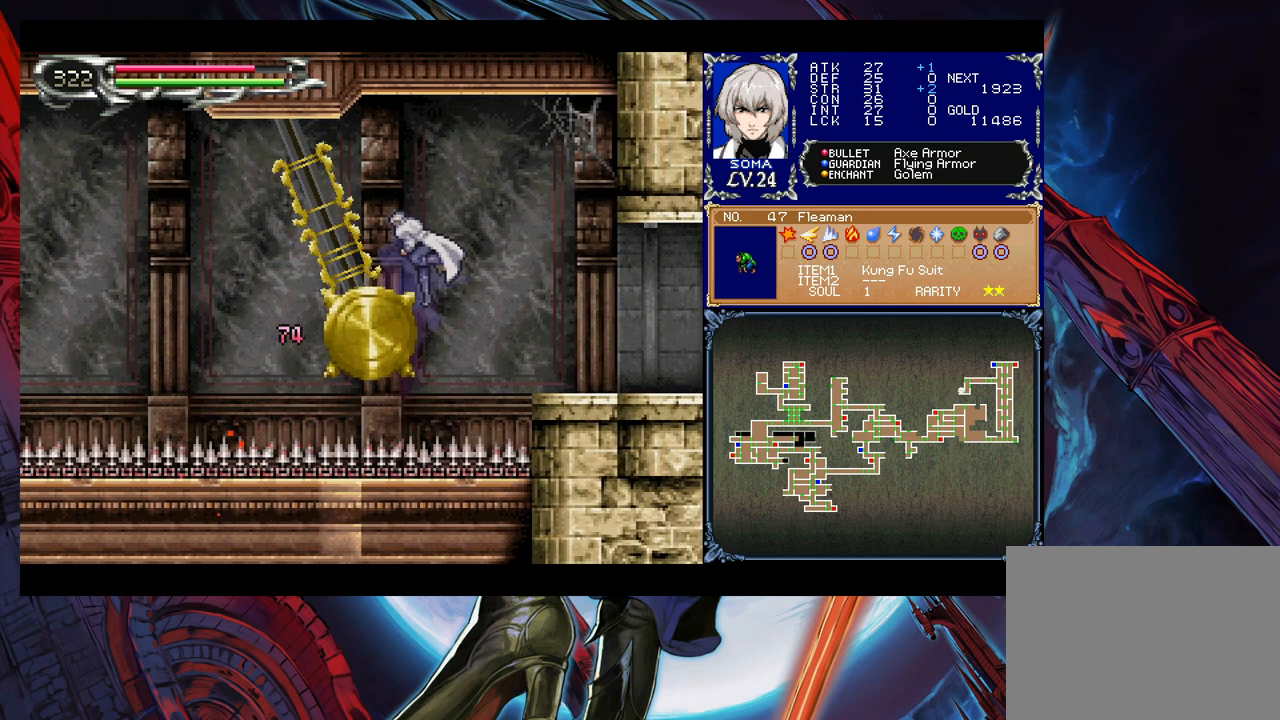
{"buttons": [], "left_stick": "center", "events": [[50, "B", "up"], [100, "left_stick", "left"], [200, "left_stick", "center"], [400, "left_stick", "left"], [500, "left_stick", "center"]]}
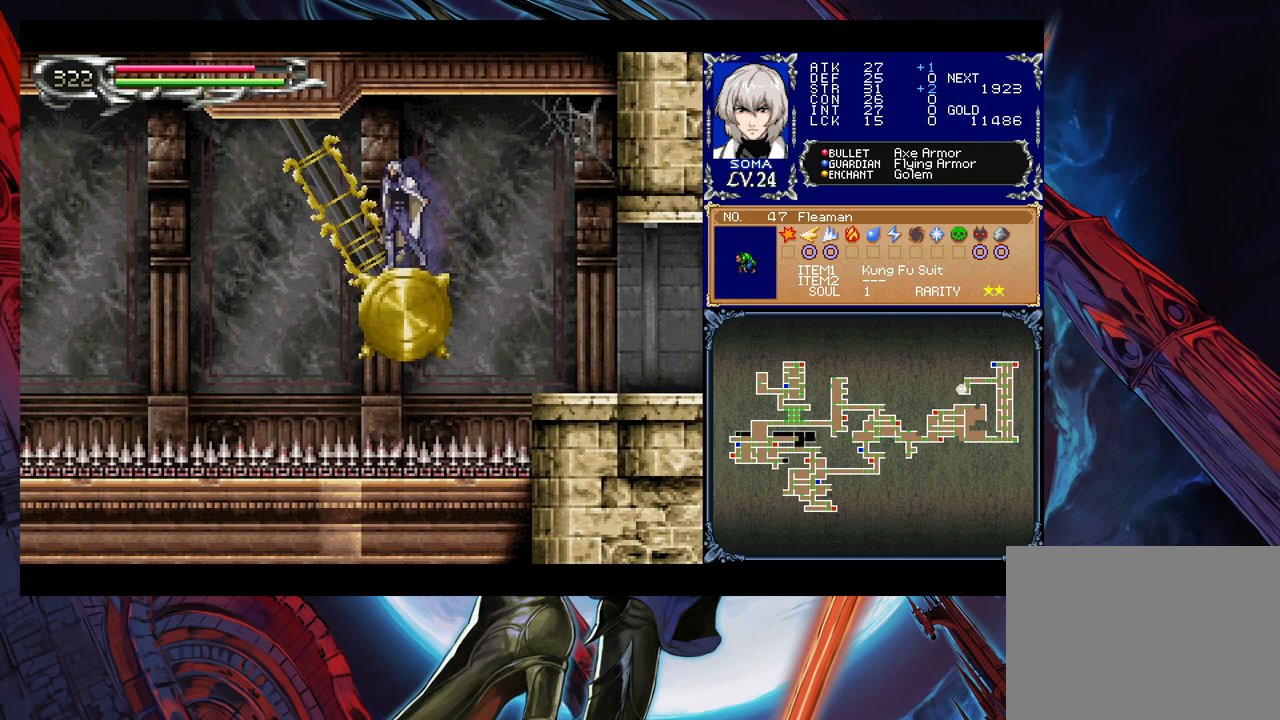
{"buttons": ["R1"], "left_stick": "center", "events": [[300, "R1", "down"]]}
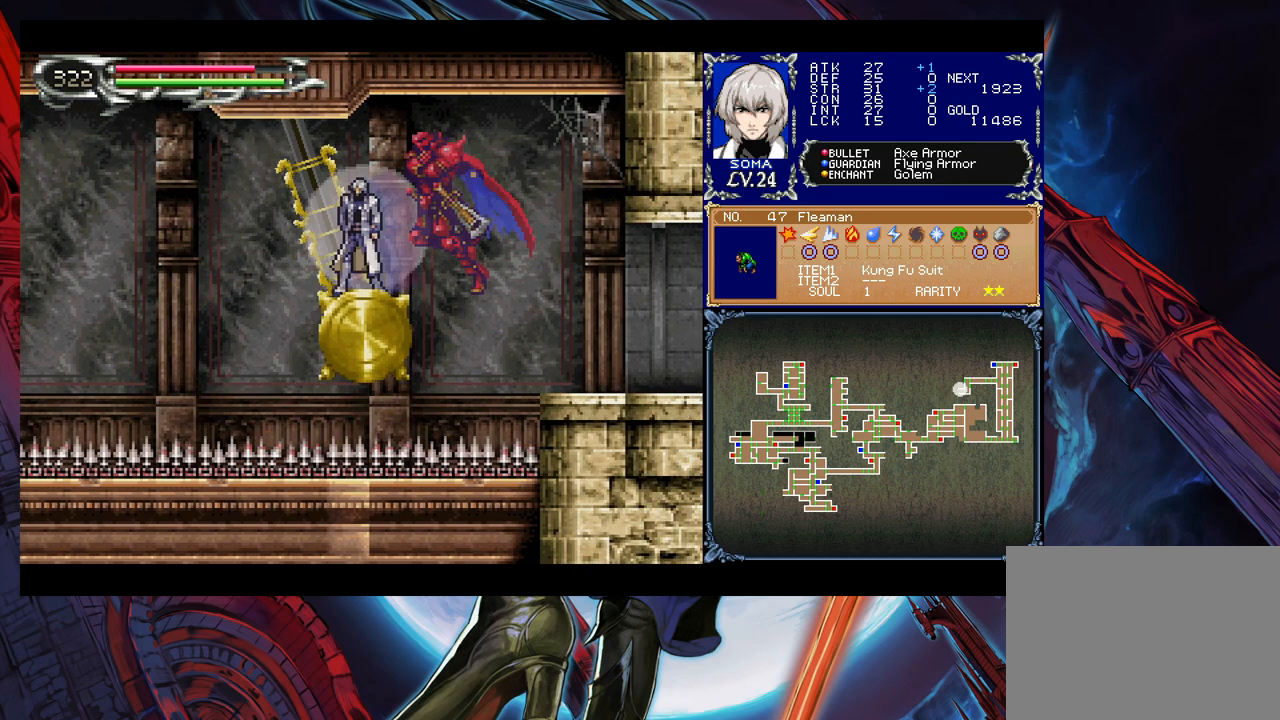
{"buttons": ["R1"], "left_stick": "center", "events": []}
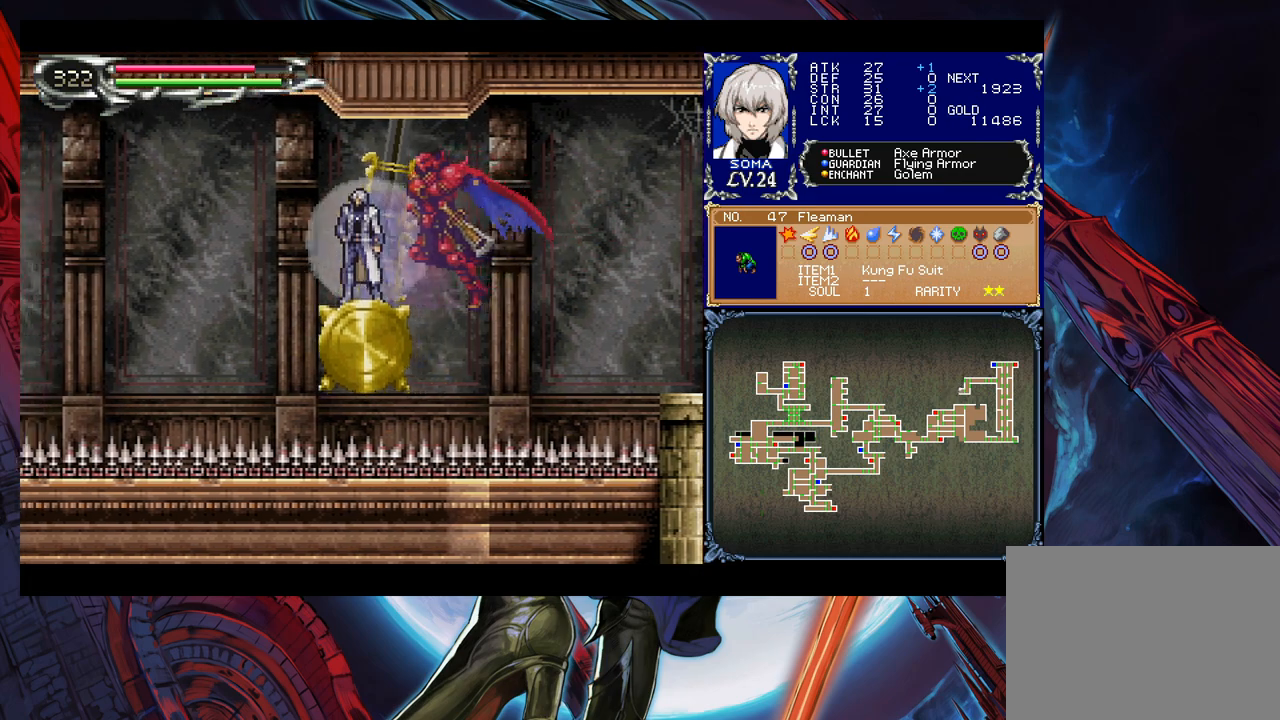
{"buttons": [], "left_stick": "center", "events": [[350, "R1", "up"]]}
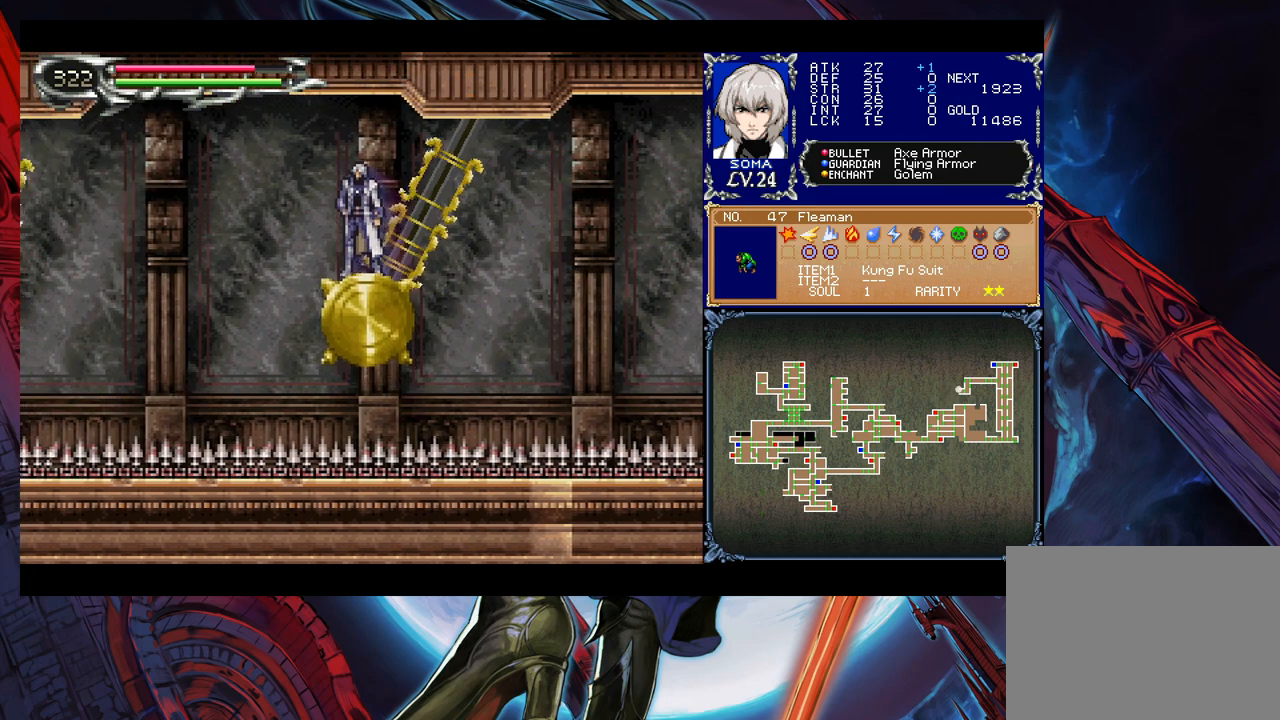
{"buttons": [], "left_stick": "center", "events": [[83, "START", "down"], [233, "START", "up"]]}
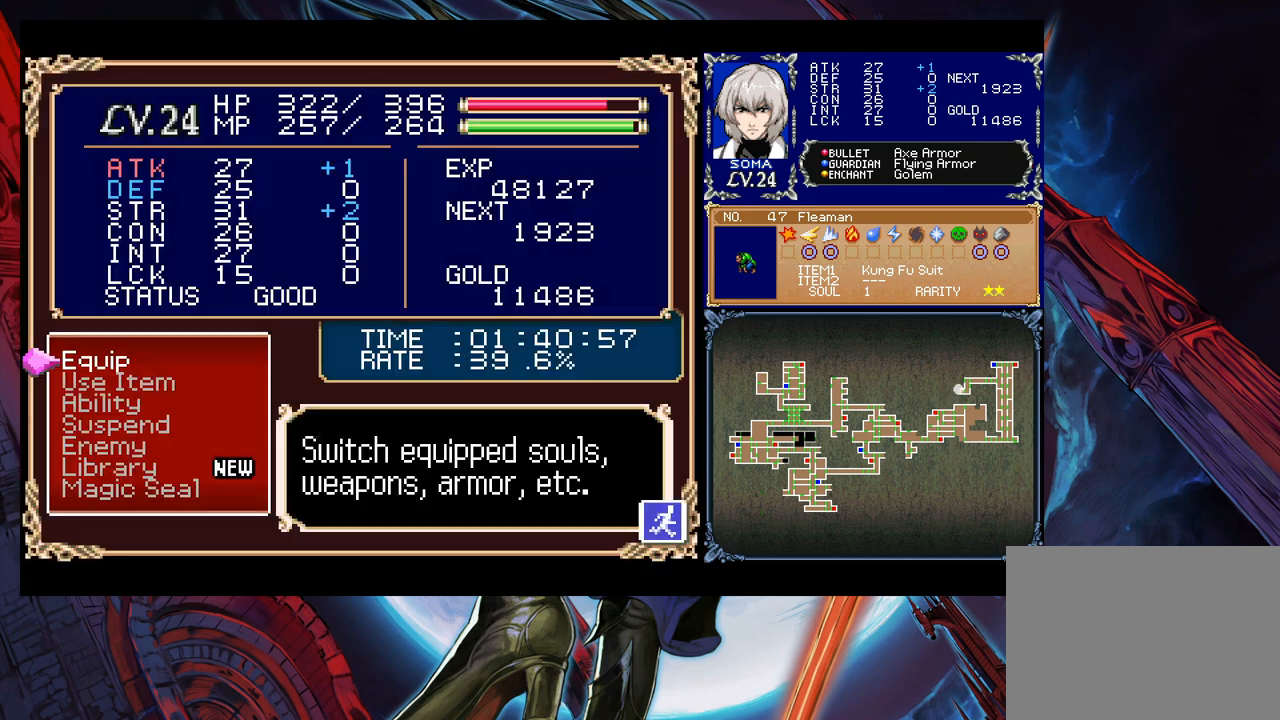
{"buttons": [], "left_stick": "center", "events": [[83, "A", "down"], [150, "A", "up"]]}
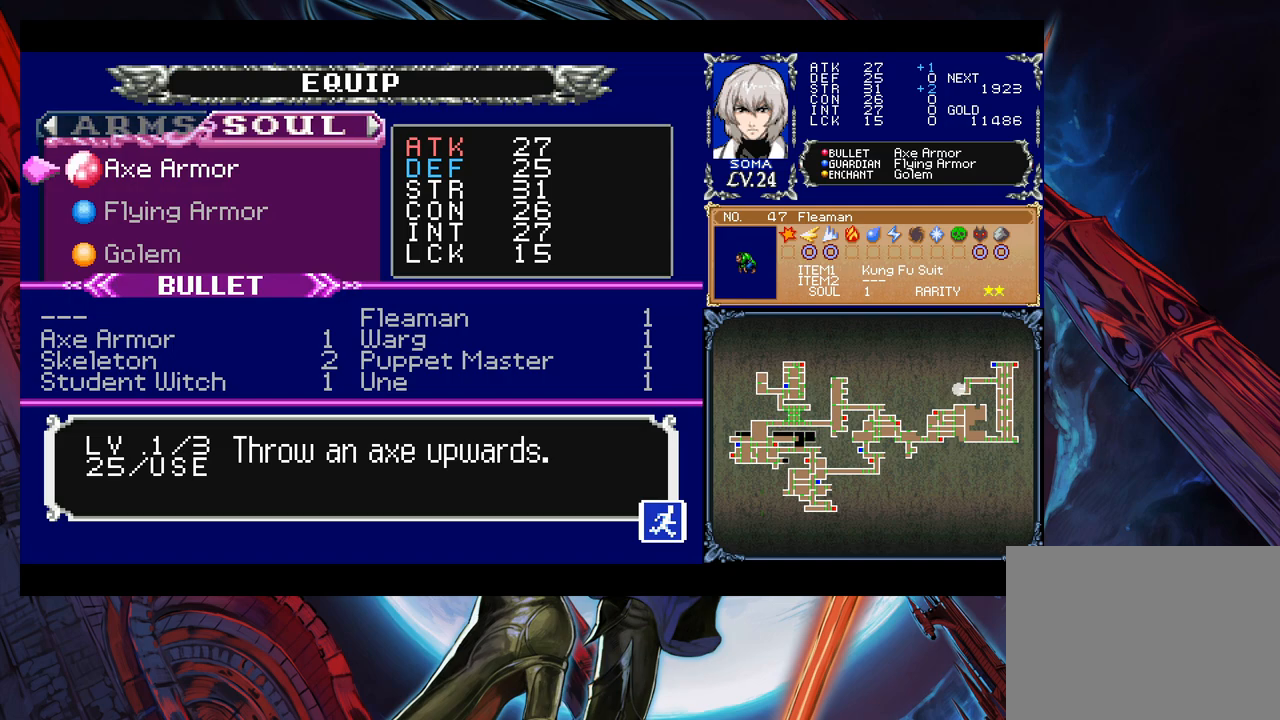
{"buttons": [], "left_stick": "center", "events": [[50, "left_stick", "down"], [100, "left_stick", "center"], [183, "left_stick", "down"], [300, "A", "down"], [300, "left_stick", "center"], [383, "A", "up"]]}
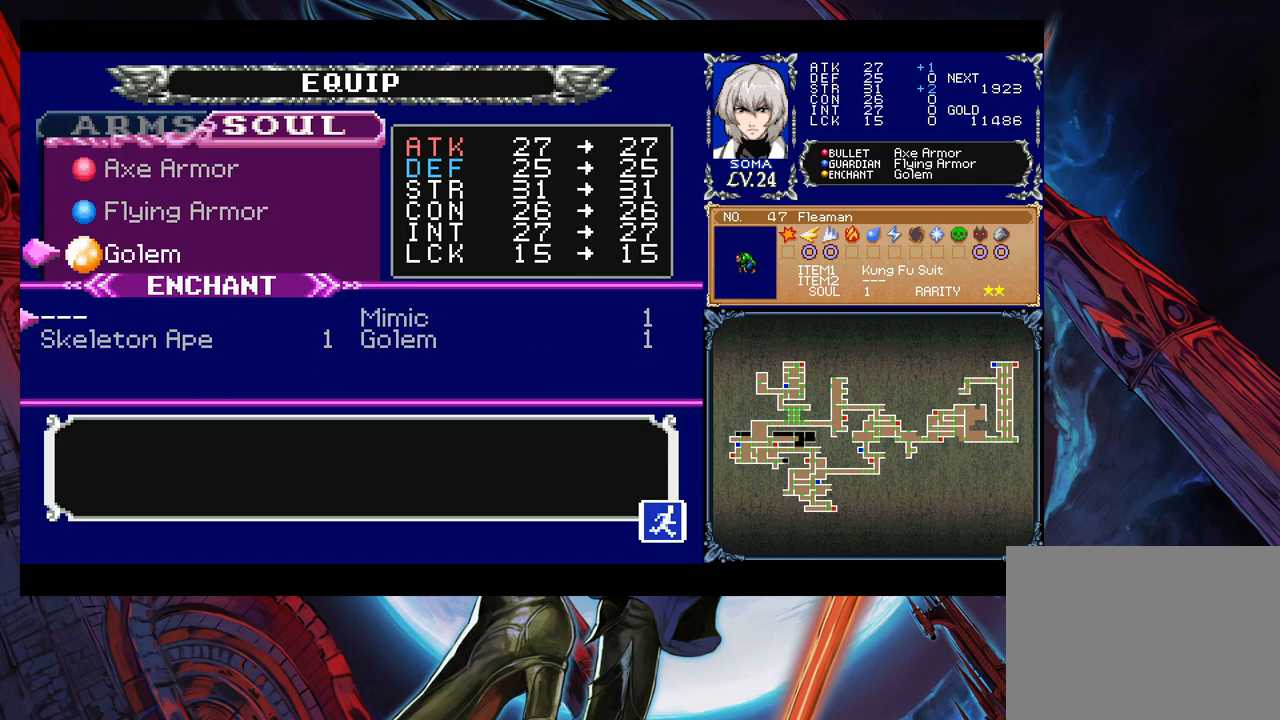
{"buttons": [], "left_stick": "right", "events": [[250, "left_stick", "down"], [350, "left_stick", "center"], [450, "left_stick", "right"]]}
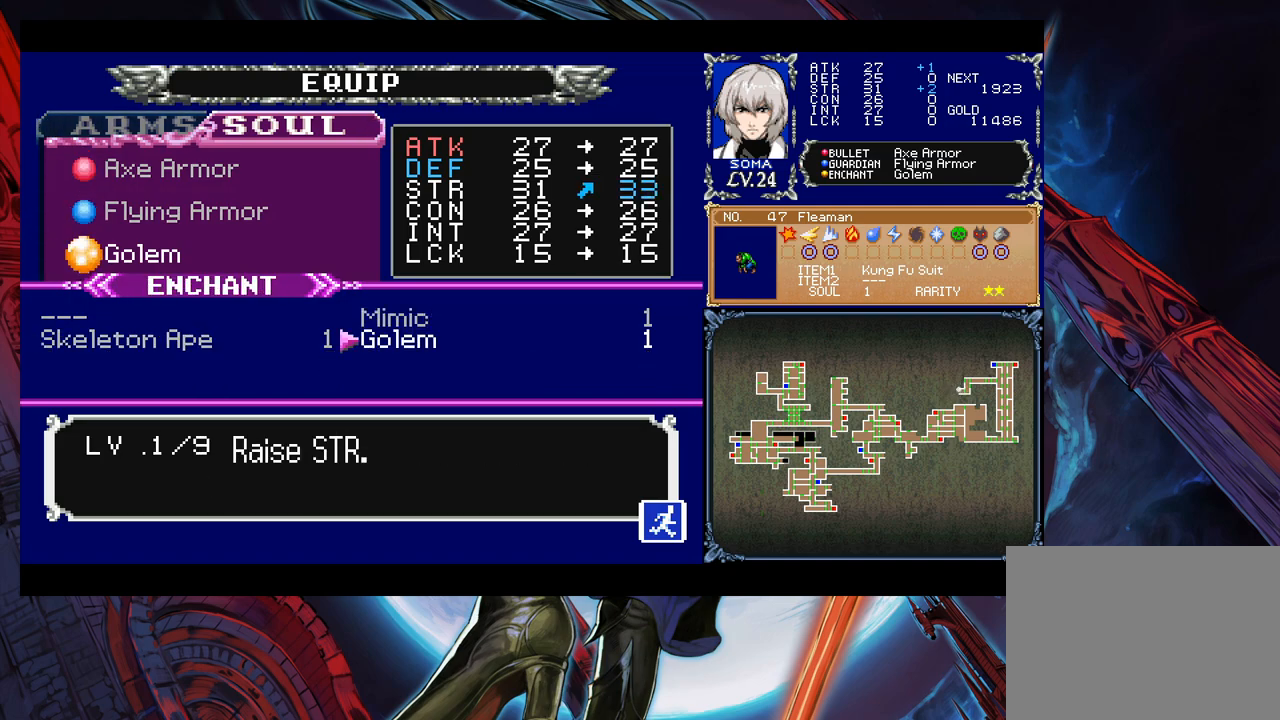
{"buttons": [], "left_stick": "center", "events": [[50, "left_stick", "center"]]}
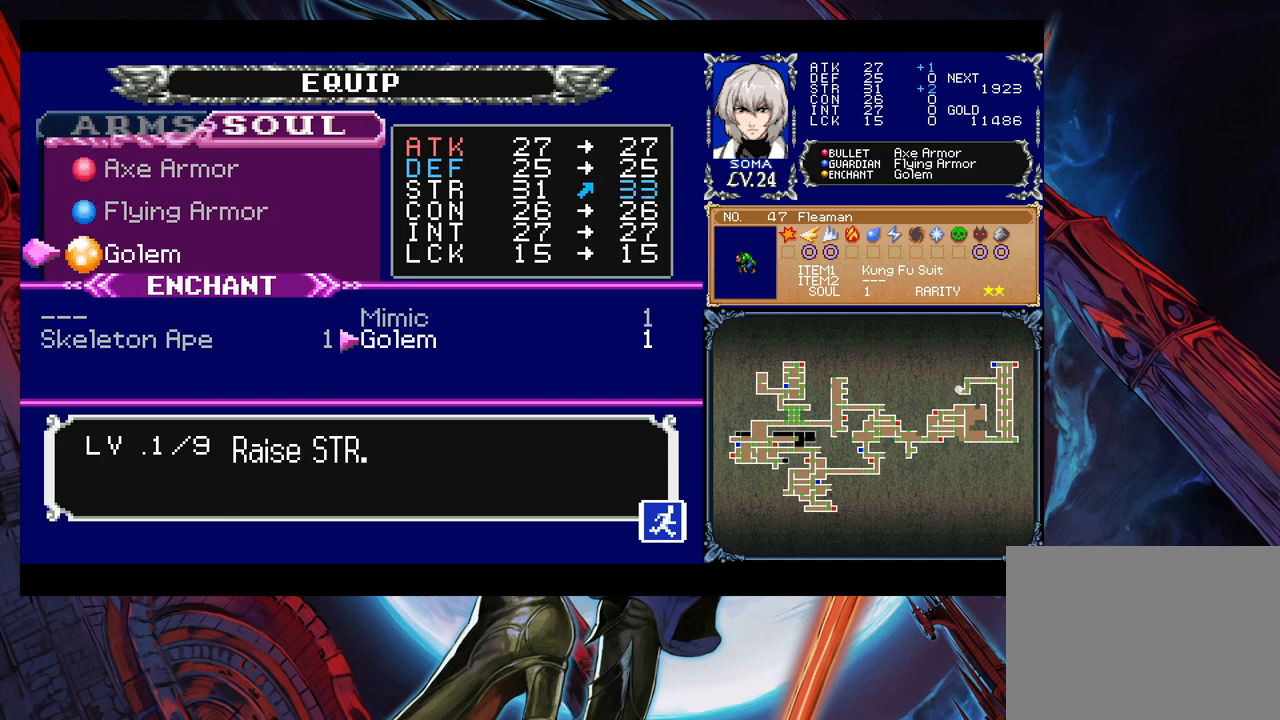
{"buttons": ["A"], "left_stick": "center", "events": [[100, "left_stick", "up"], [200, "left_stick", "center"], [450, "A", "down"]]}
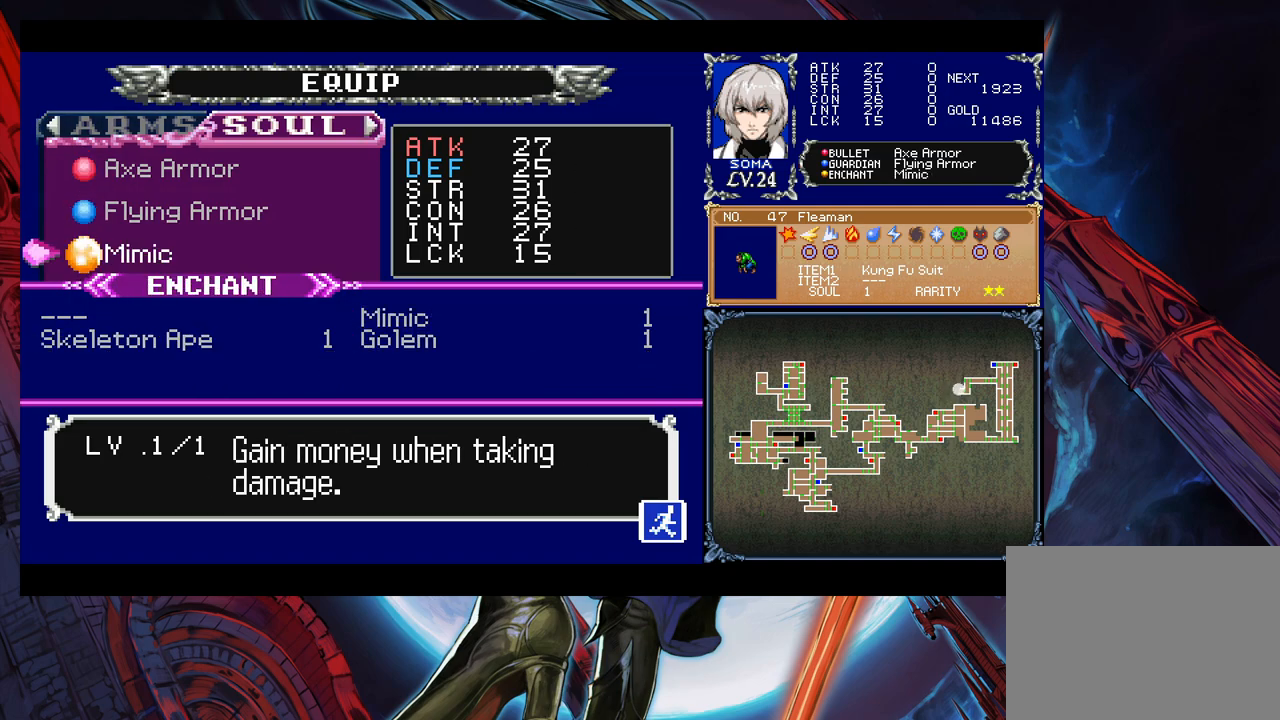
{"buttons": ["B"], "left_stick": "center", "events": [[33, "A", "up"], [83, "B", "down"], [233, "B", "up"], [450, "B", "down"]]}
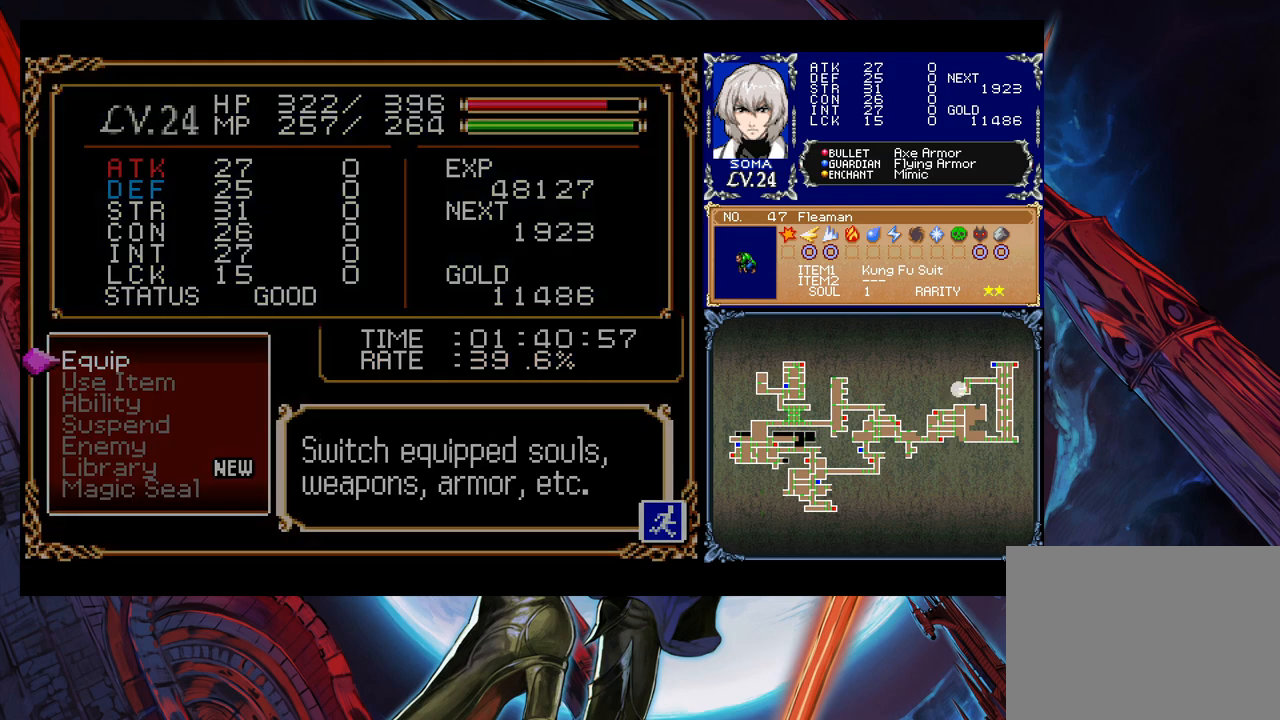
{"buttons": [], "left_stick": "center", "events": [[50, "B", "up"]]}
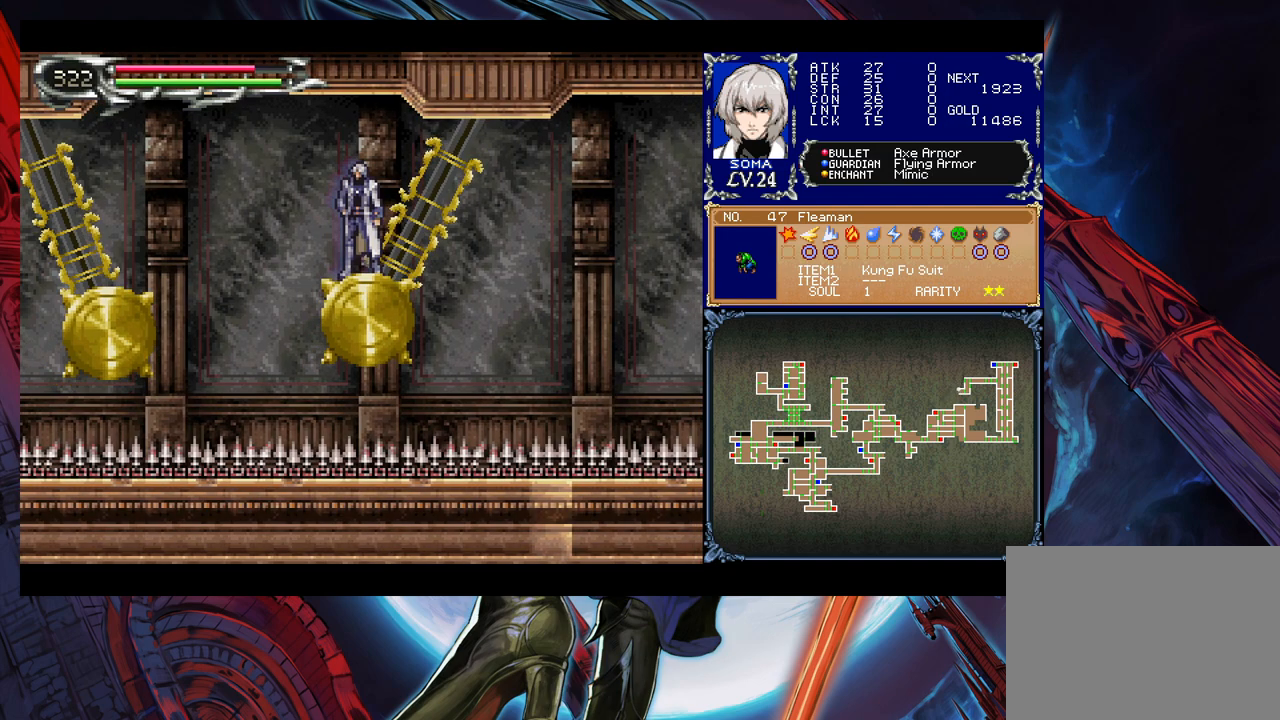
{"buttons": [], "left_stick": "center", "events": []}
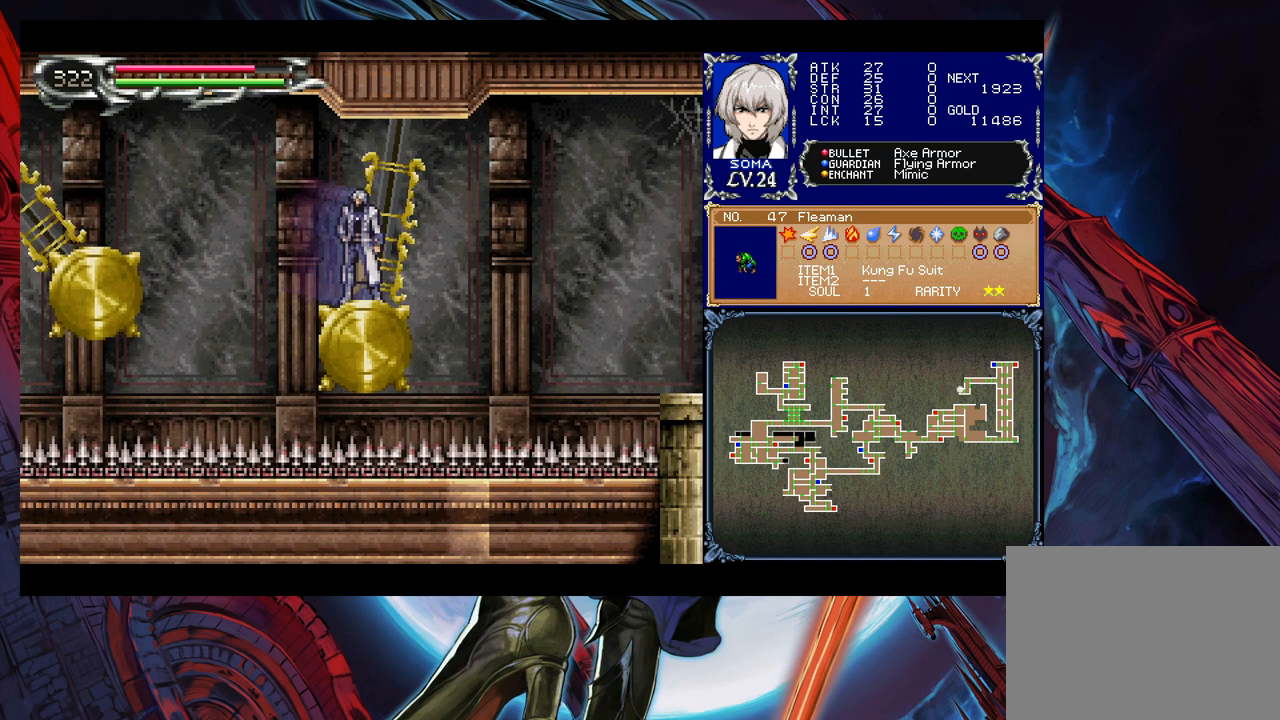
{"buttons": [], "left_stick": "right", "events": [[500, "left_stick", "right"]]}
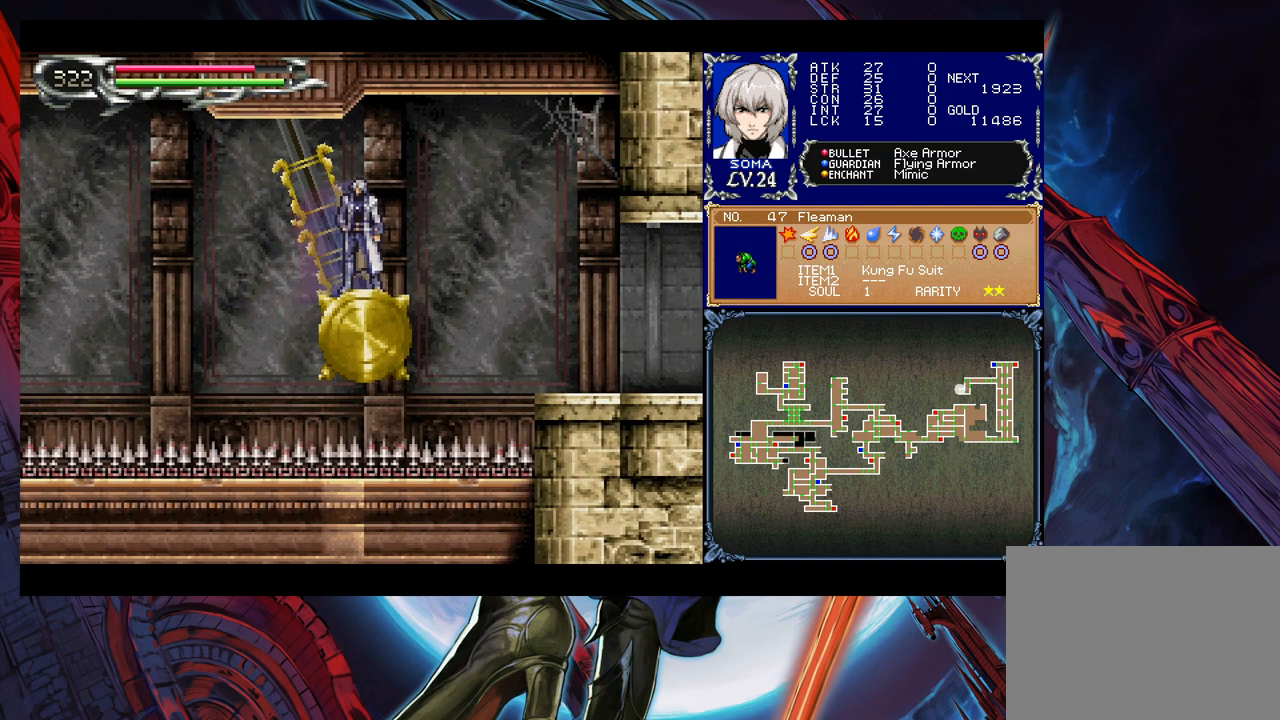
{"buttons": ["B"], "left_stick": "right", "events": [[150, "B", "down"], [250, "B", "up"], [500, "B", "down"]]}
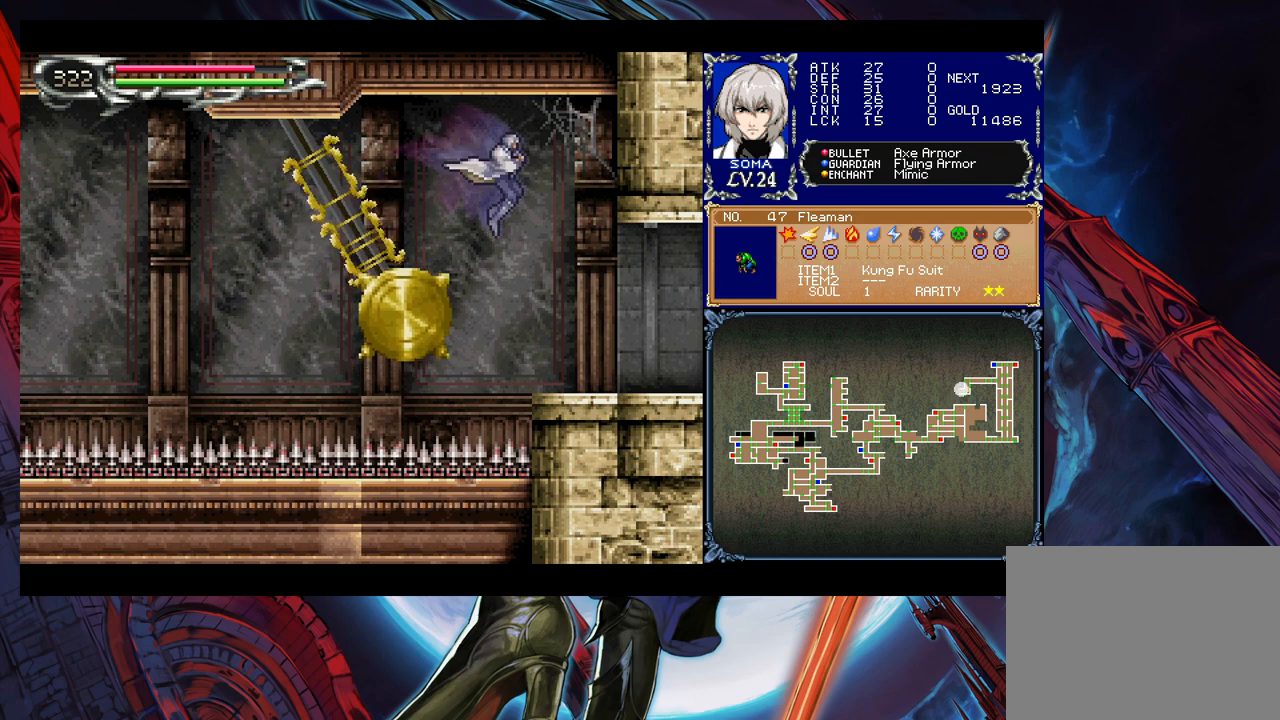
{"buttons": [], "left_stick": "right", "events": [[83, "B", "up"]]}
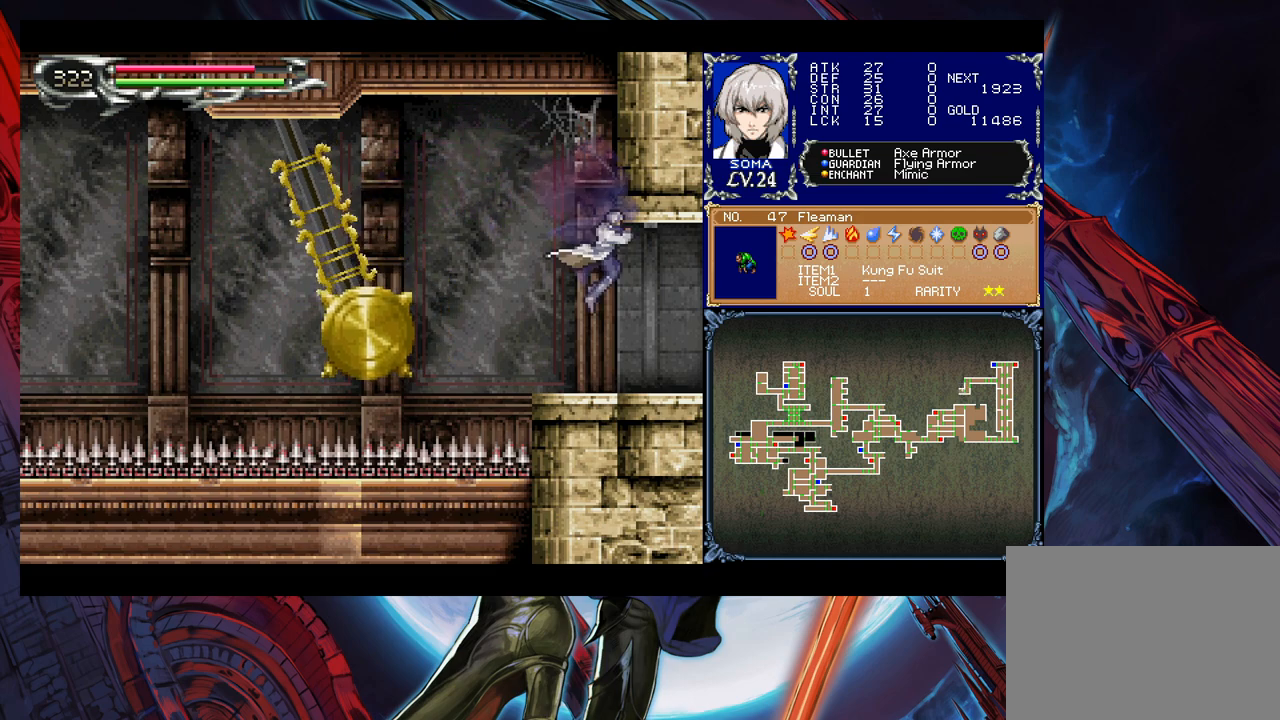
{"buttons": [], "left_stick": "right", "events": []}
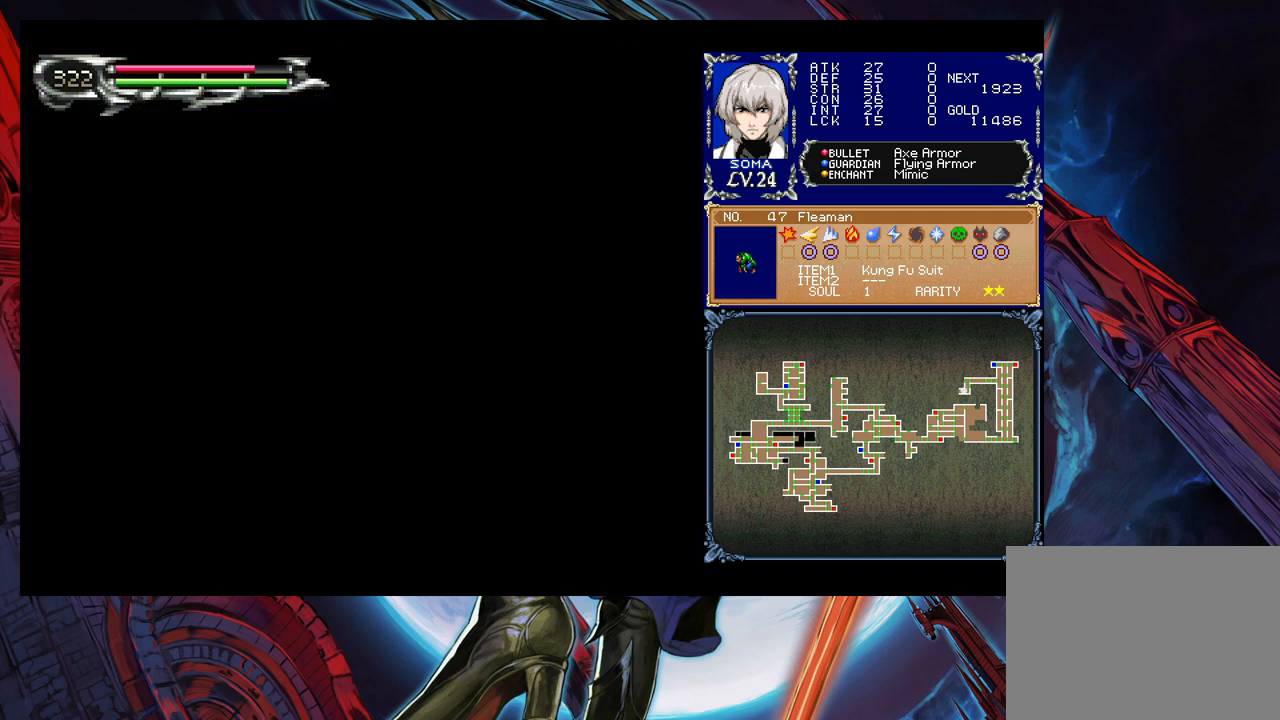
{"buttons": [], "left_stick": "right", "events": [[50, "left_stick", "center"], [450, "left_stick", "right"]]}
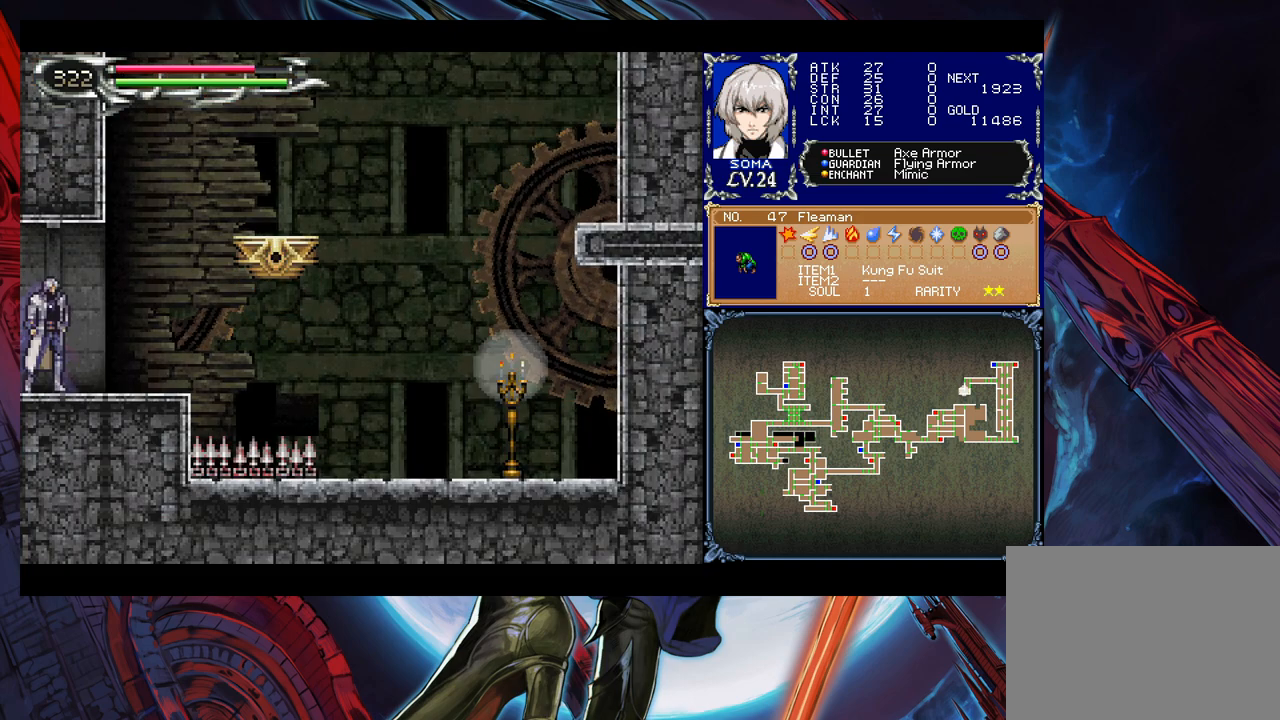
{"buttons": [], "left_stick": "left", "events": [[350, "left_stick", "left"]]}
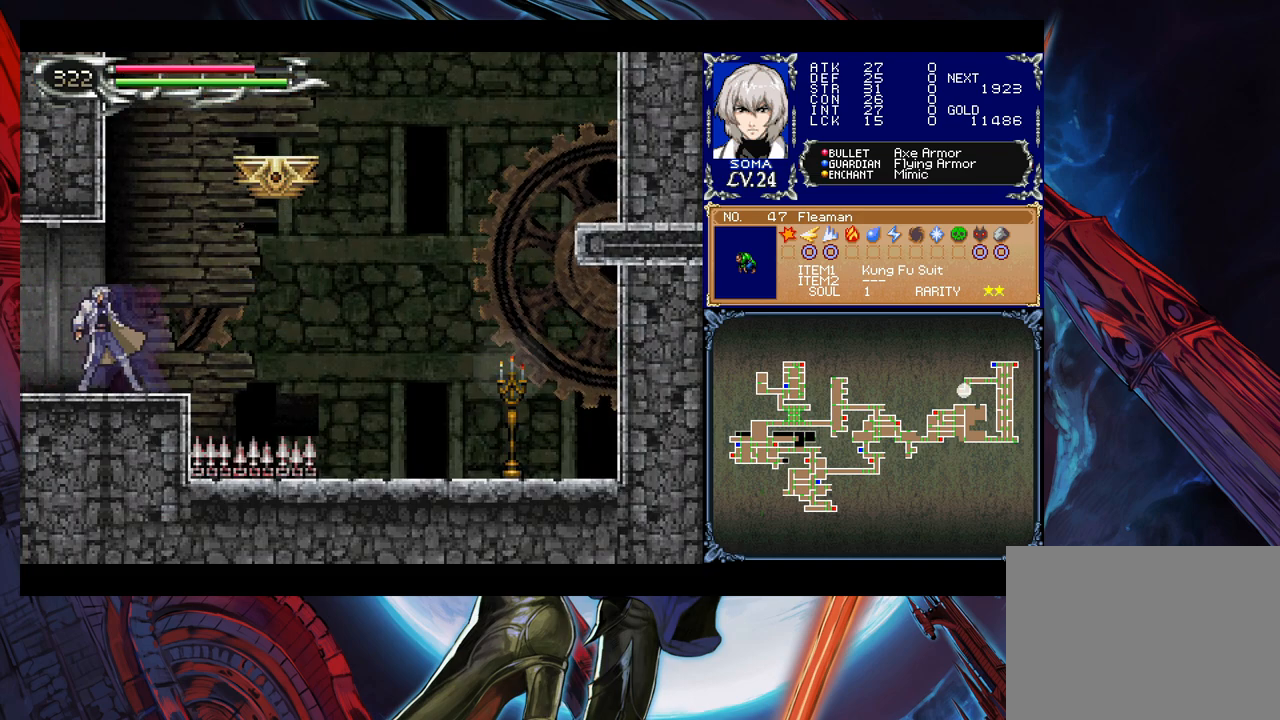
{"buttons": [], "left_stick": "left", "events": []}
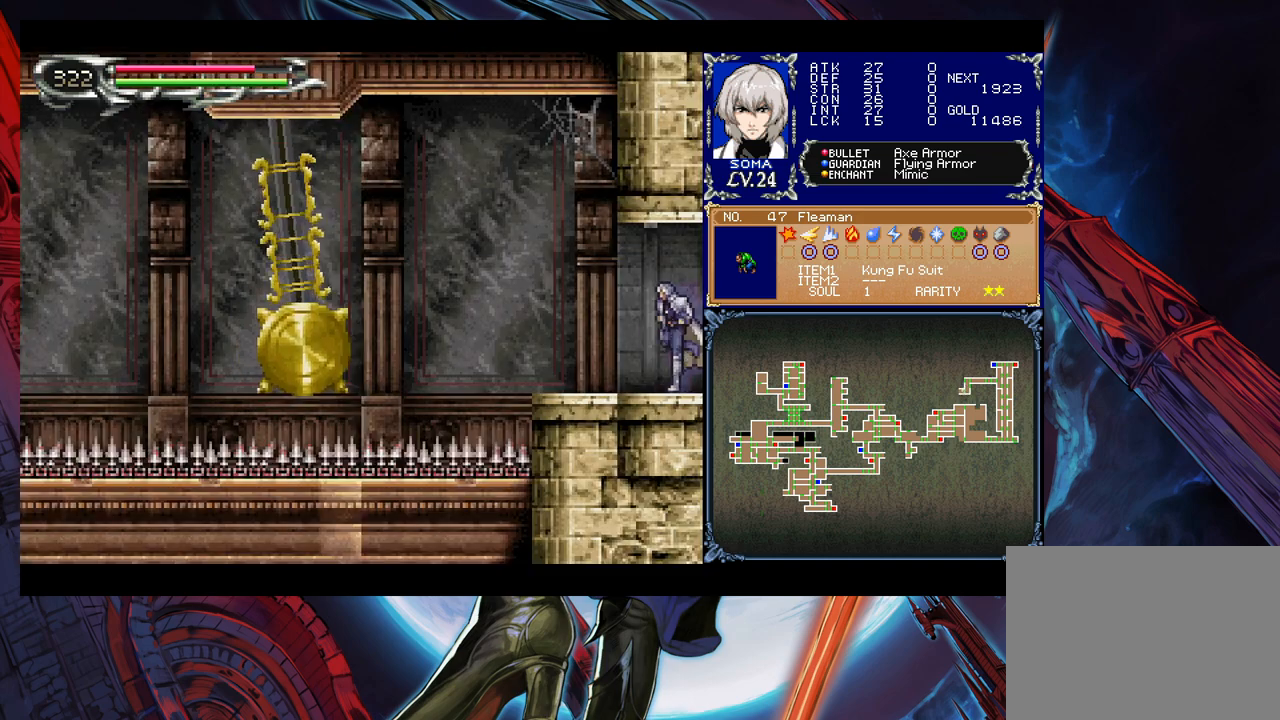
{"buttons": [], "left_stick": "left", "events": [[250, "left_stick", "center"], [350, "left_stick", "left"]]}
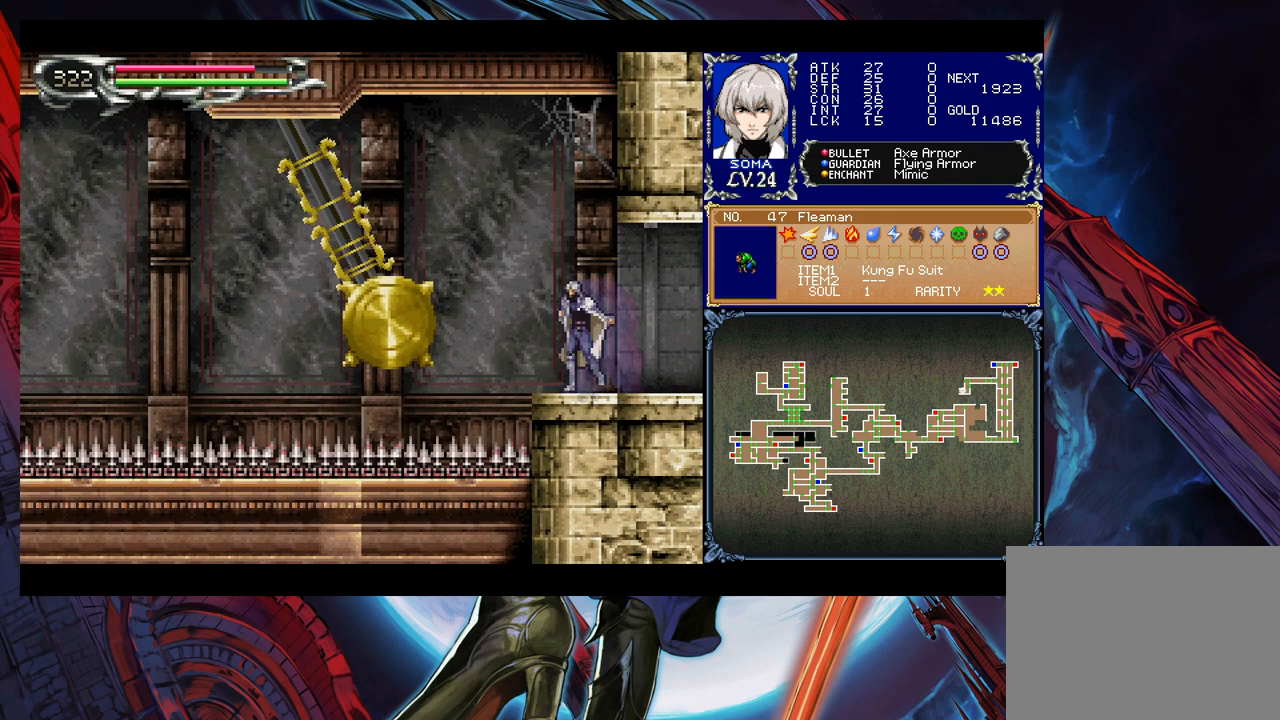
{"buttons": [], "left_stick": "right", "events": [[183, "B", "down"], [283, "left_stick", "right"], [400, "B", "up"]]}